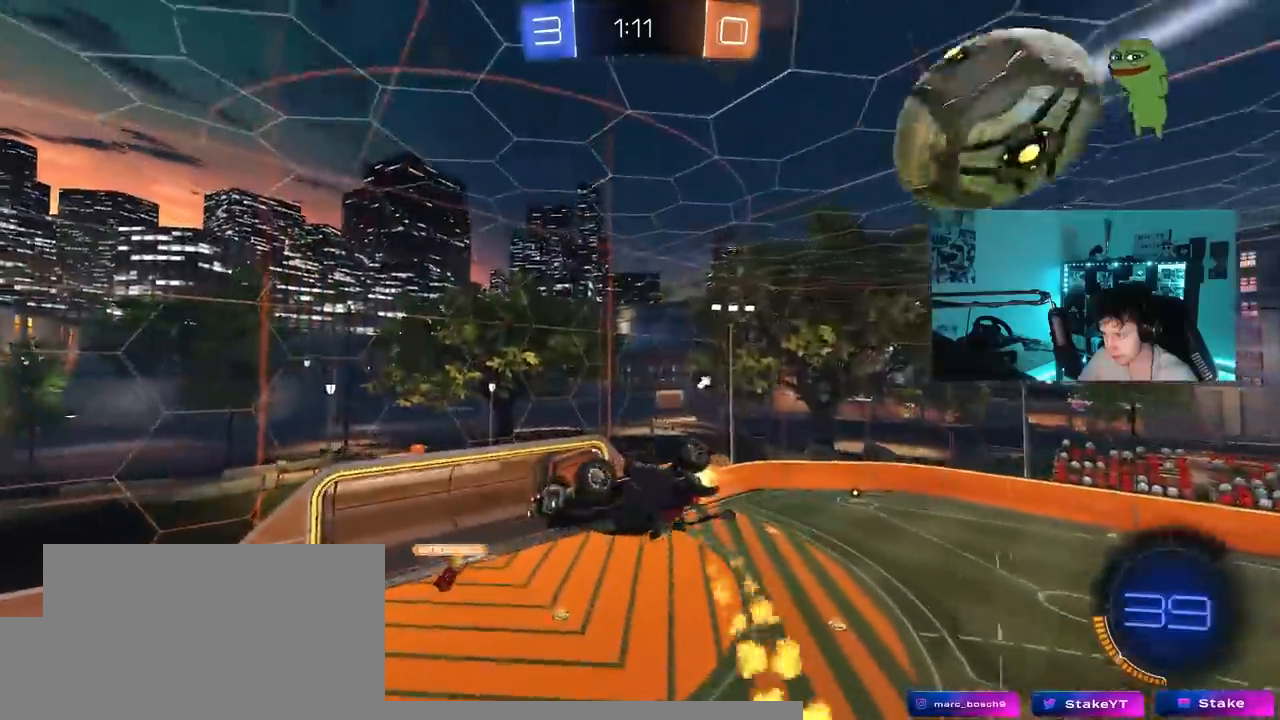
Gameplay with keyboard and mouse; each line is a JSON object with the keys held at the frame after it. "events" lists presses ("down") and releases ("up") of "1", "2", "3", "4", "5", "a", "alt", "c", "caps_lock", "ctrl", "d", "e", "f", "g", "q", "r", "s", "shift", "space", "t", "tab", "v", "w", "x" and "z" between this image and that frame as [ms after this image, input, new state], when the widget could be followed in between. No other keys are recorded. "mouse_move" is the direction in which the mouse moves at that frame (one of eight, or "still"), when it could be read. Mouse buttons are not recorded.
{"keys": ["a", "d", "s"], "mouse_move": "left", "events": [[17, "d", "down"], [167, "a", "down"], [167, "d", "up"], [350, "s", "down"], [450, "d", "down"]]}
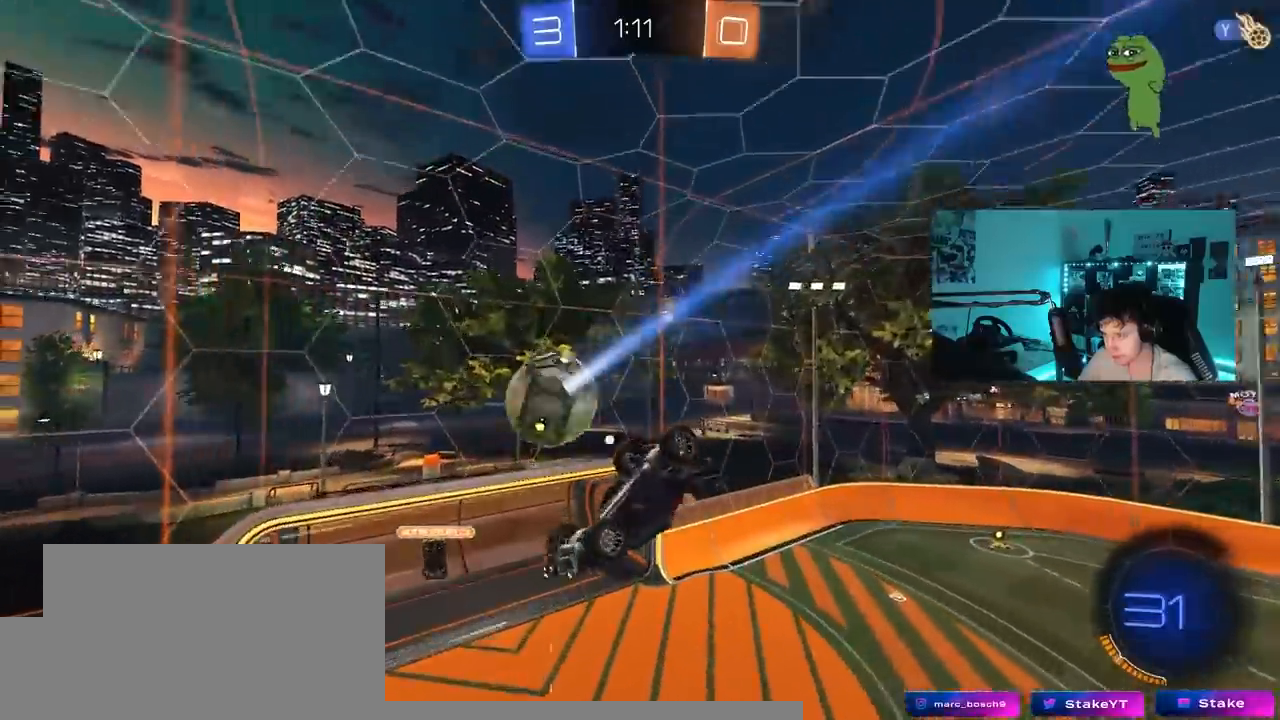
{"keys": [], "mouse_move": "still", "events": [[33, "d", "up"], [183, "a", "up"], [217, "d", "down"], [217, "s", "up"], [317, "shift", "down"], [500, "d", "up"], [500, "shift", "up"]]}
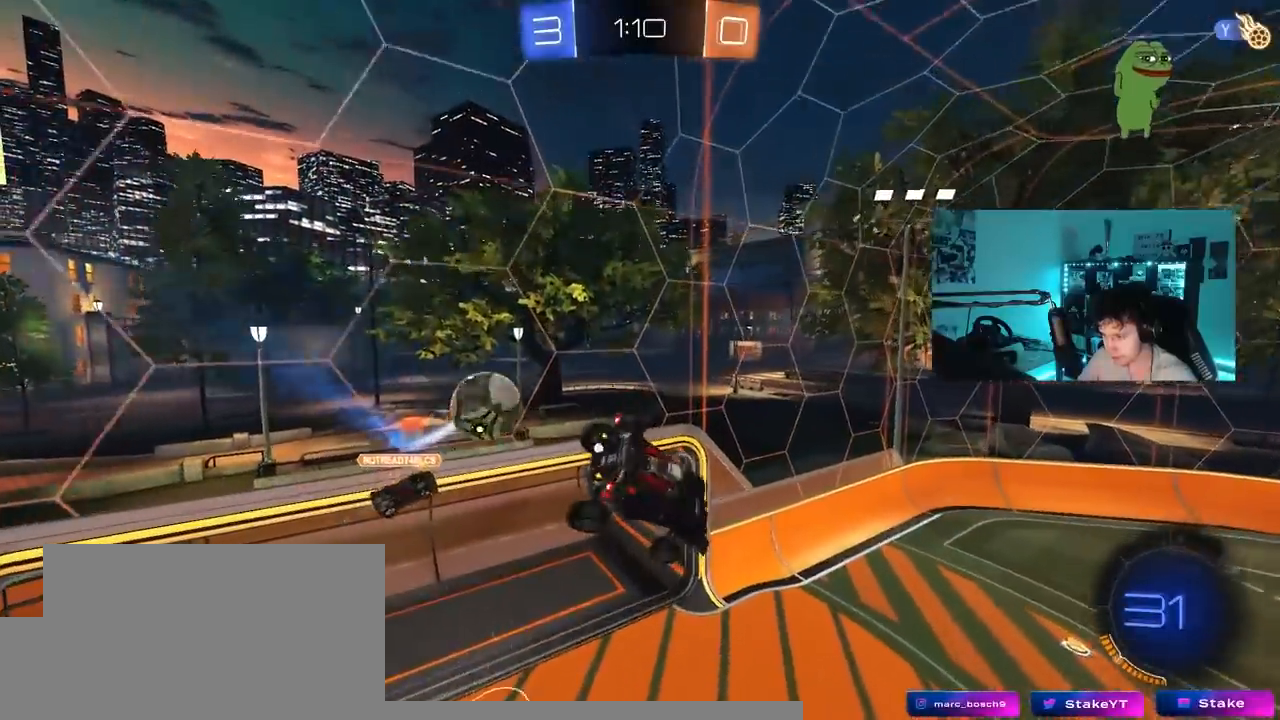
{"keys": ["a", "shift"], "mouse_move": "still", "events": [[50, "a", "down"], [183, "a", "up"], [233, "space", "down"], [333, "a", "down"], [333, "shift", "down"], [333, "space", "up"]]}
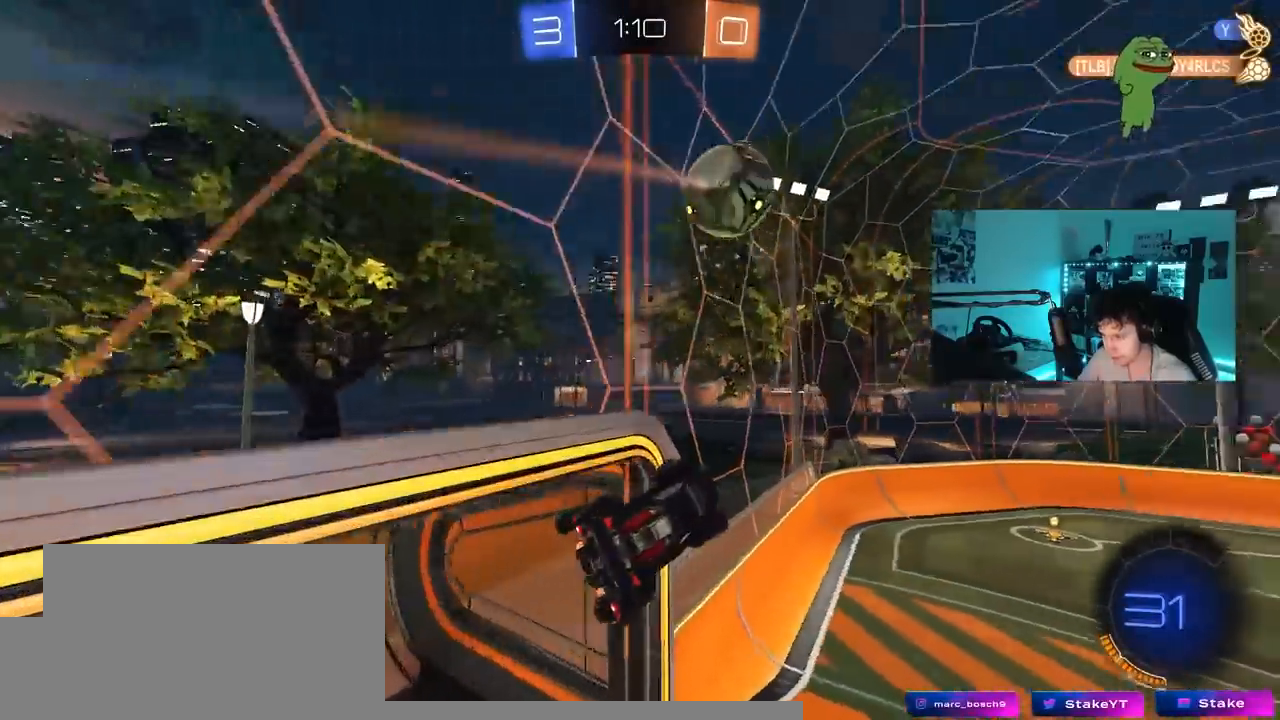
{"keys": ["a", "w"], "mouse_move": "still", "events": [[17, "shift", "up"], [67, "w", "down"], [117, "w", "up"], [350, "a", "up"], [400, "w", "down"], [483, "a", "down"]]}
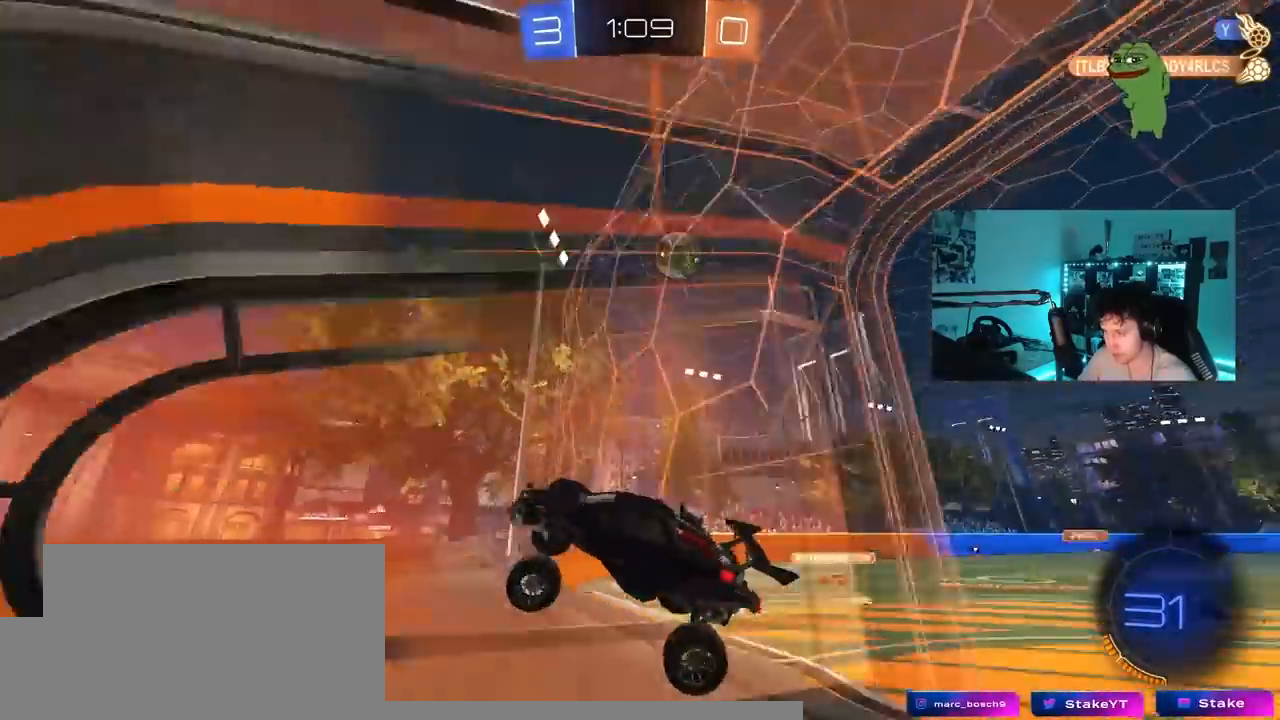
{"keys": ["w"], "mouse_move": "still", "events": [[317, "shift", "down"], [417, "shift", "up"], [500, "a", "up"]]}
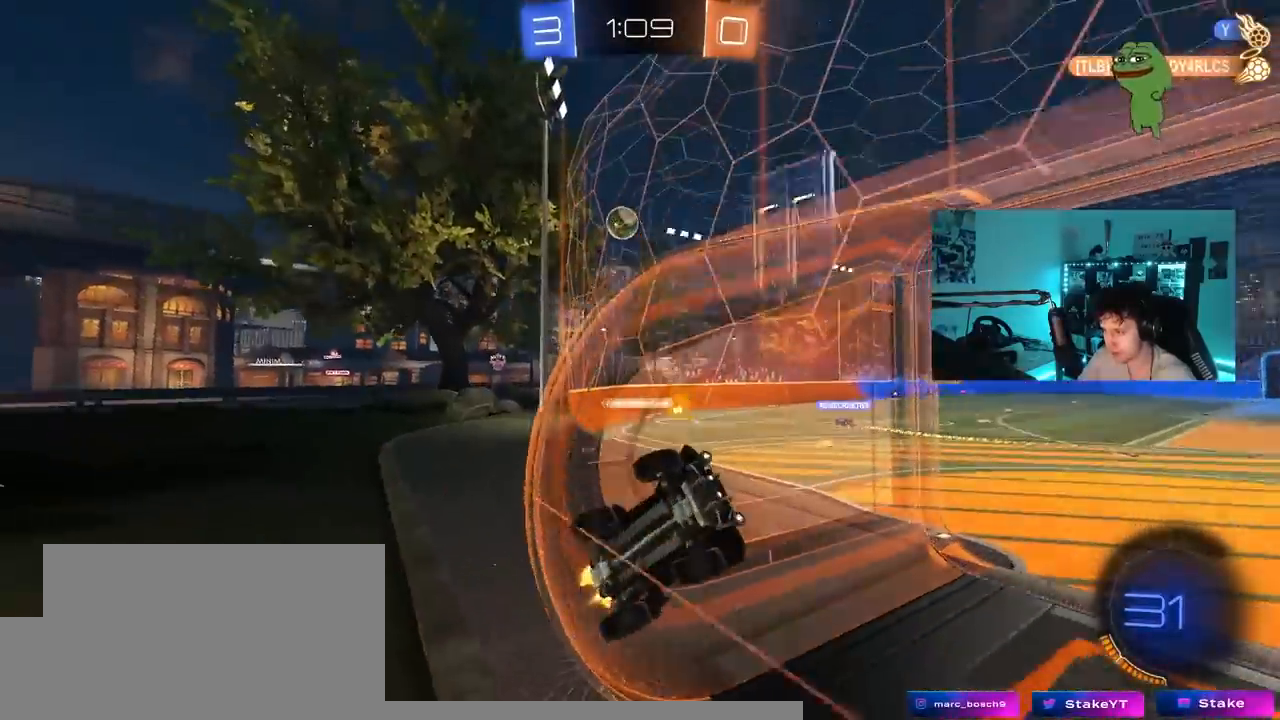
{"keys": ["a", "shift", "w"], "mouse_move": "still", "events": [[50, "d", "down"], [233, "d", "up"], [233, "space", "down"], [283, "a", "down"], [383, "shift", "down"], [383, "space", "up"]]}
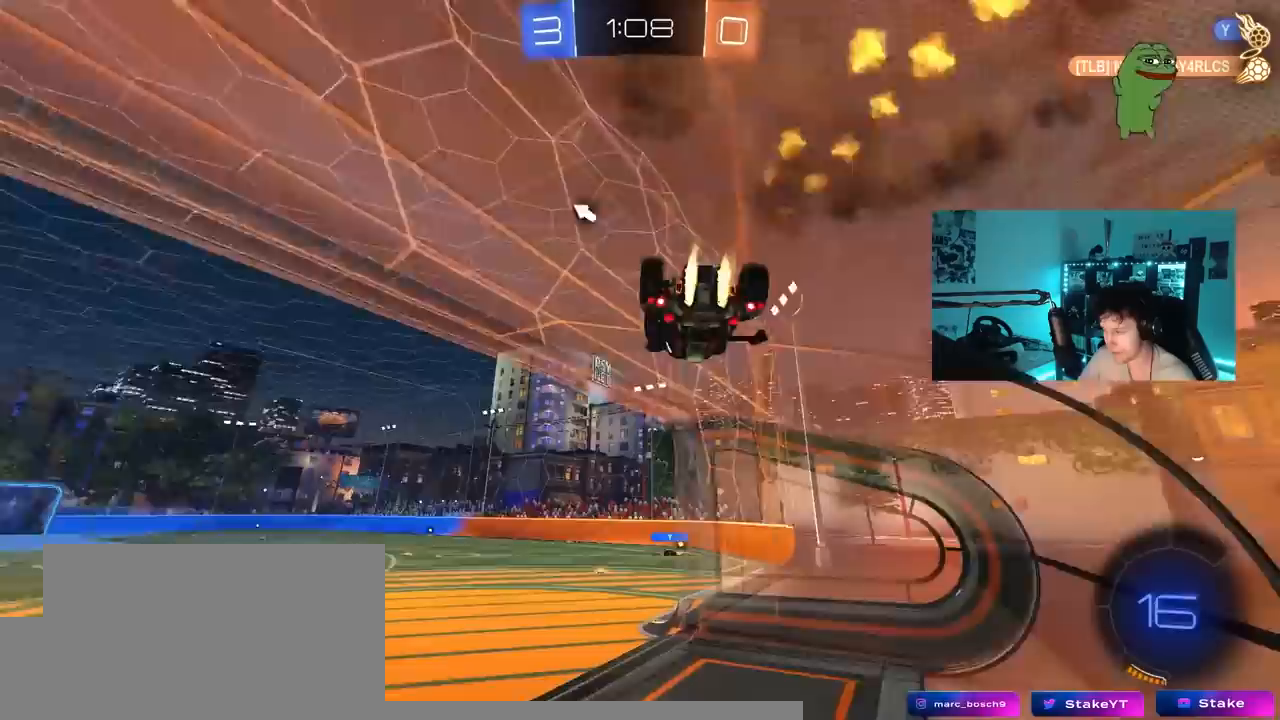
{"keys": ["a"], "mouse_move": "still", "events": [[200, "w", "up"], [250, "s", "down"], [300, "s", "up"], [483, "shift", "up"]]}
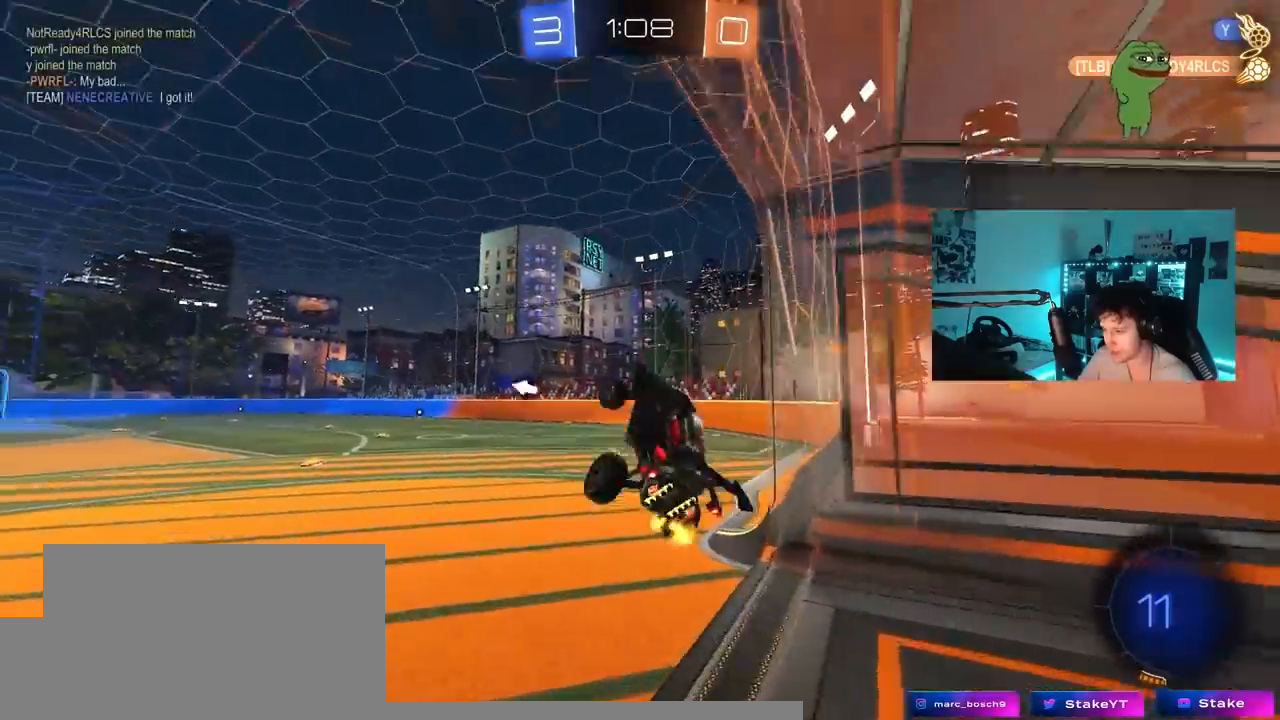
{"keys": ["a", "w"], "mouse_move": "still", "events": [[83, "a", "up"], [133, "w", "down"], [417, "d", "down"], [500, "a", "down"], [500, "d", "up"]]}
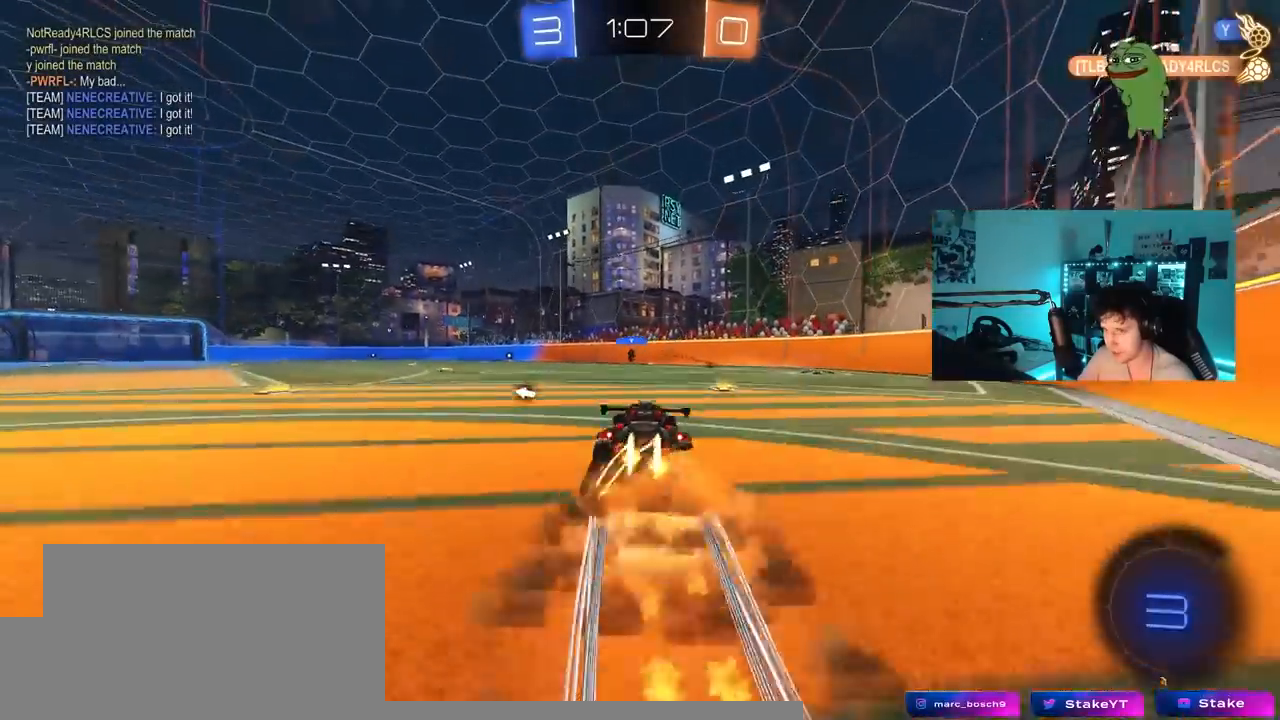
{"keys": ["a", "s", "shift"], "mouse_move": "still", "events": [[50, "shift", "down"], [183, "s", "down"], [183, "w", "up"]]}
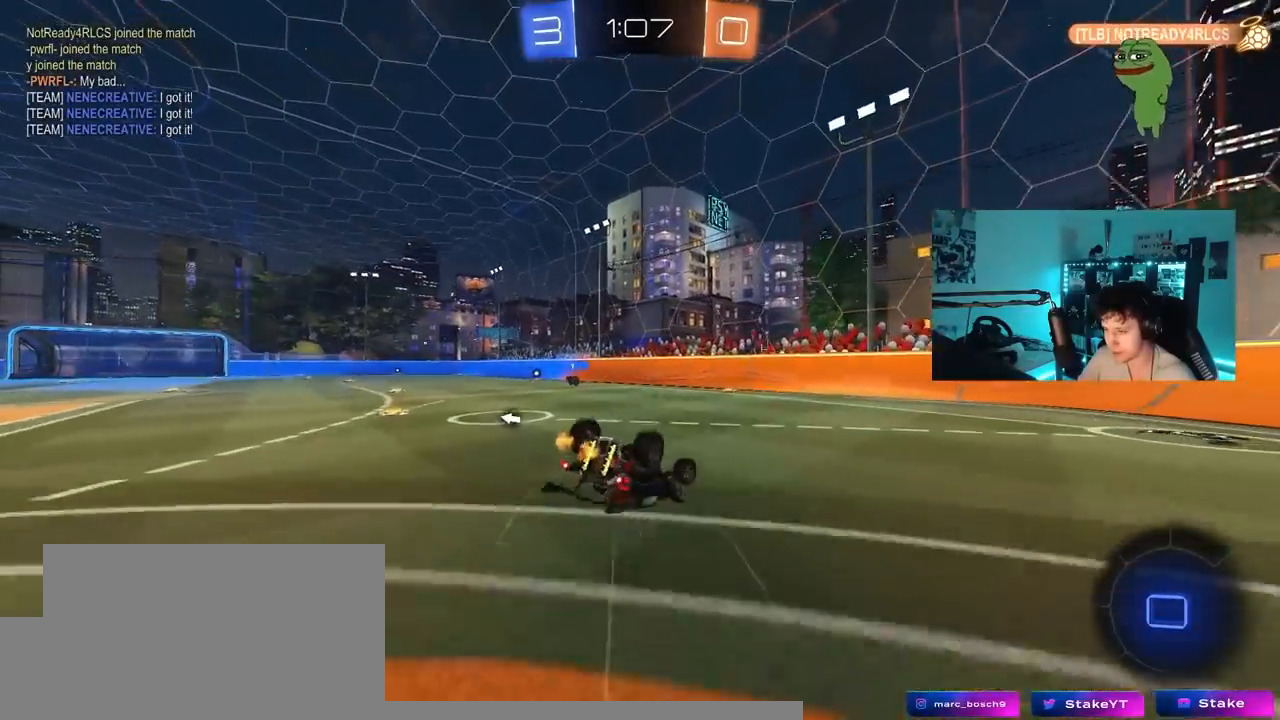
{"keys": ["a"], "mouse_move": "still", "events": [[17, "s", "up"], [150, "s", "down"], [350, "s", "up"], [400, "shift", "up"]]}
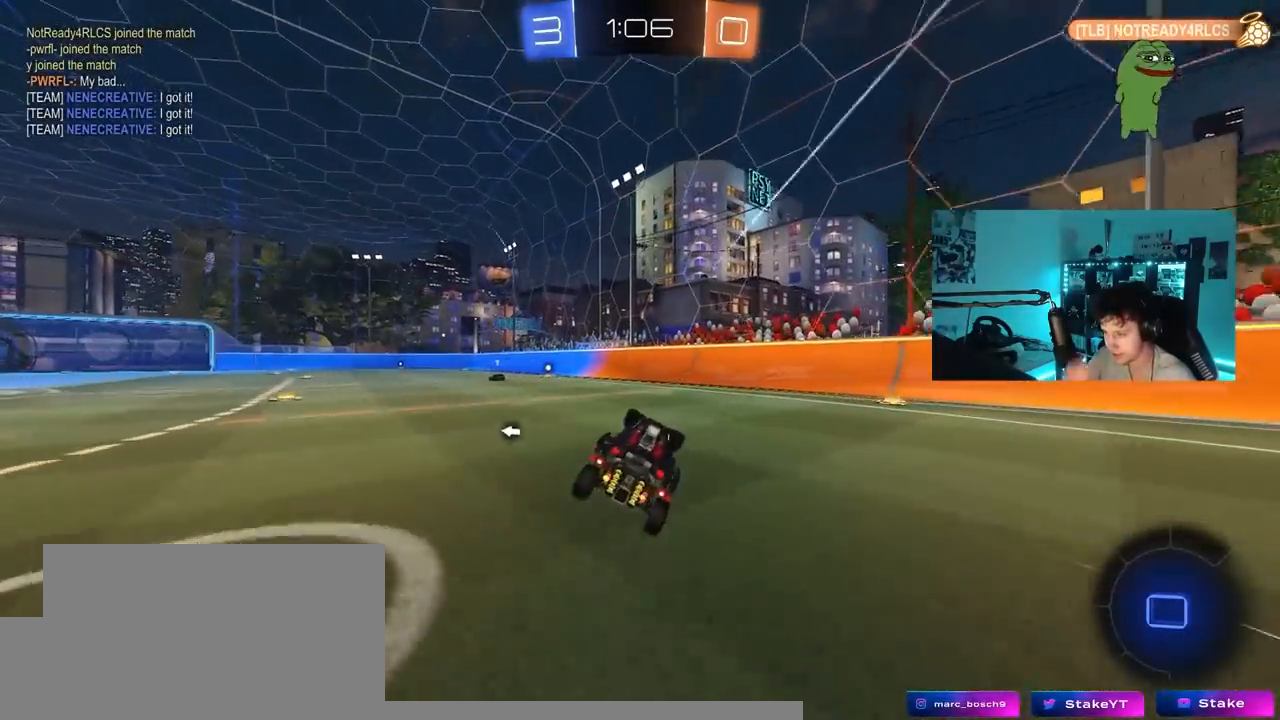
{"keys": ["w"], "mouse_move": "still", "events": [[33, "a", "up"], [83, "w", "down"], [217, "a", "down"], [267, "a", "up"]]}
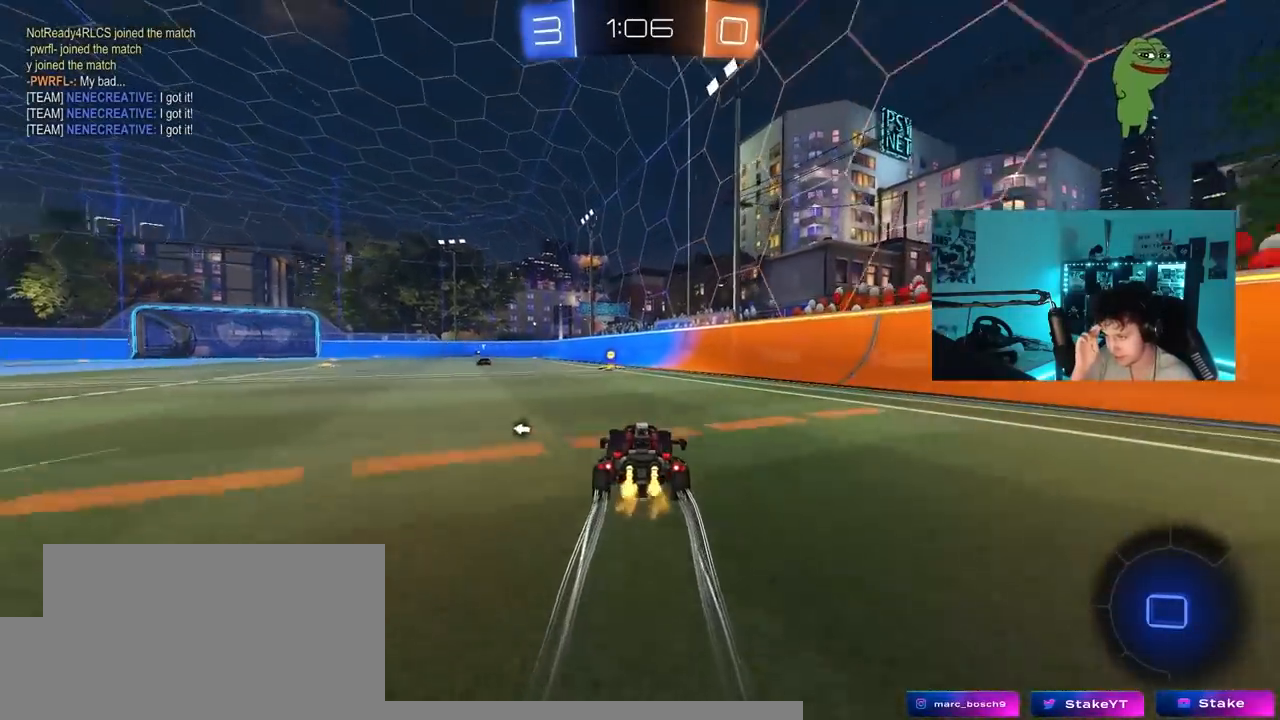
{"keys": ["a", "w"], "mouse_move": "still", "events": [[233, "space", "down"], [383, "space", "up"], [433, "a", "down"]]}
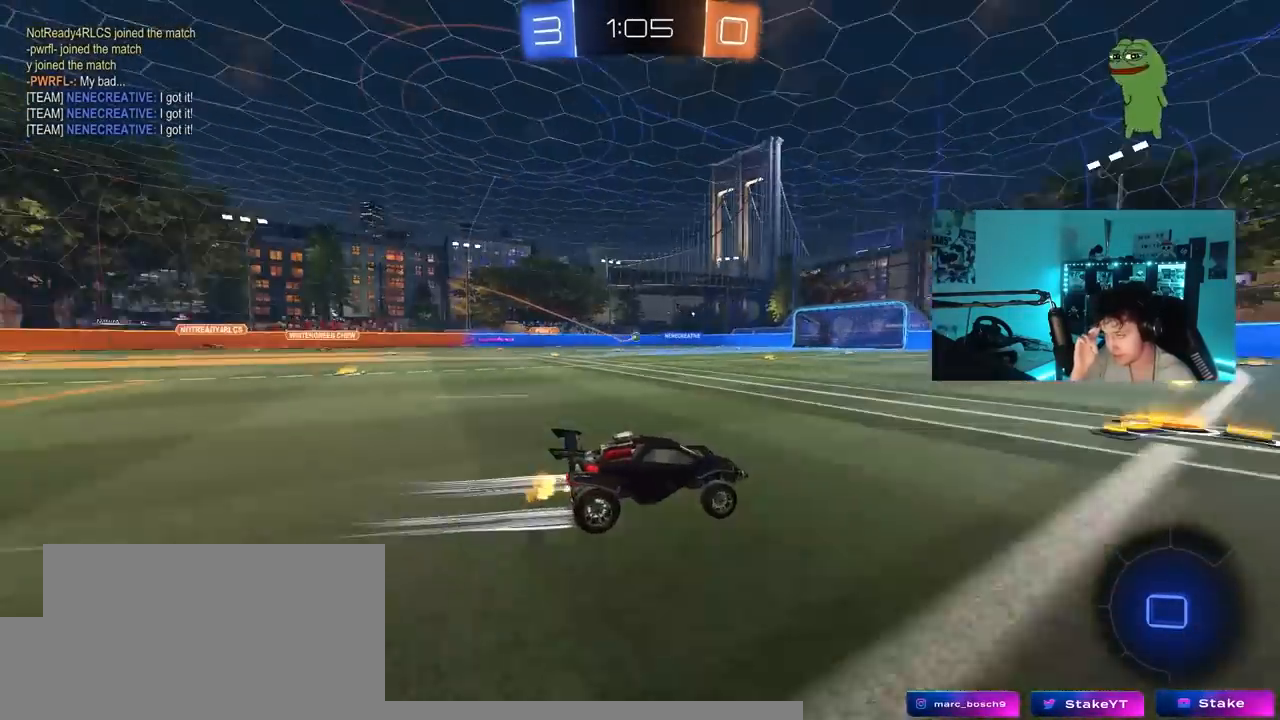
{"keys": ["w"], "mouse_move": "still", "events": [[67, "a", "up"], [300, "a", "down"], [400, "a", "up"]]}
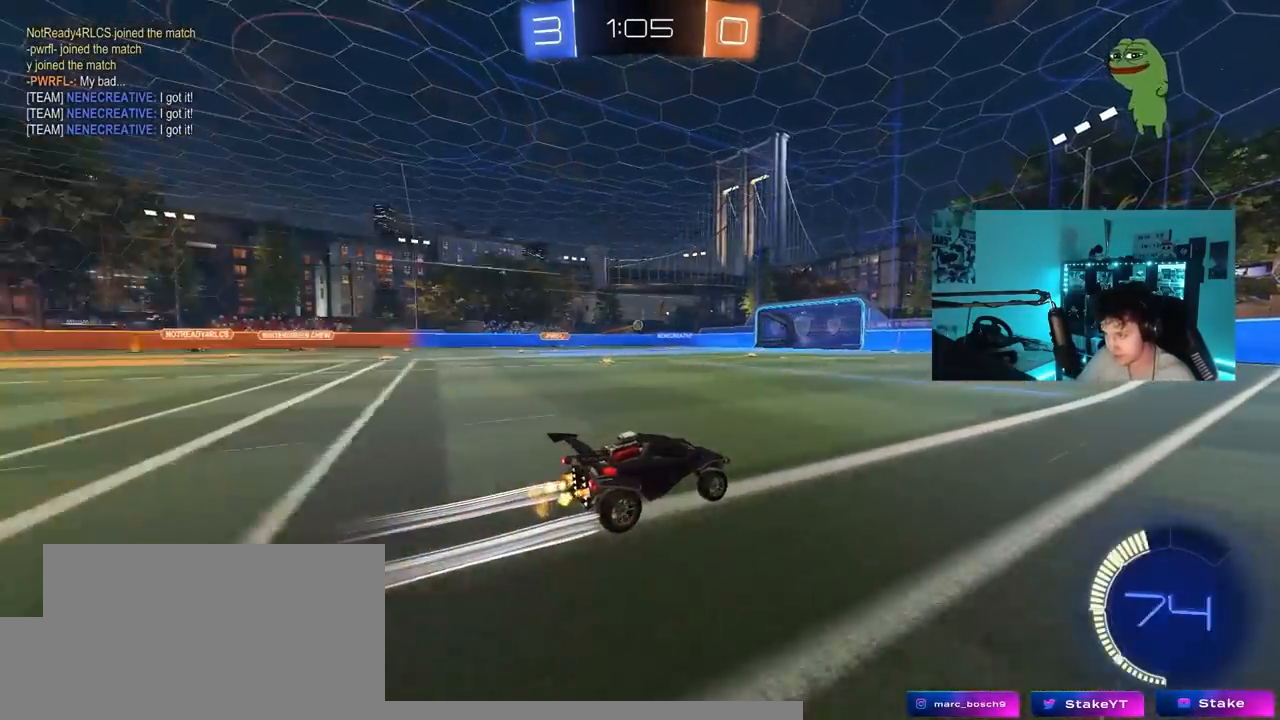
{"keys": ["w"], "mouse_move": "still", "events": [[267, "a", "down"], [367, "shift", "down"], [450, "shift", "up"], [500, "a", "up"]]}
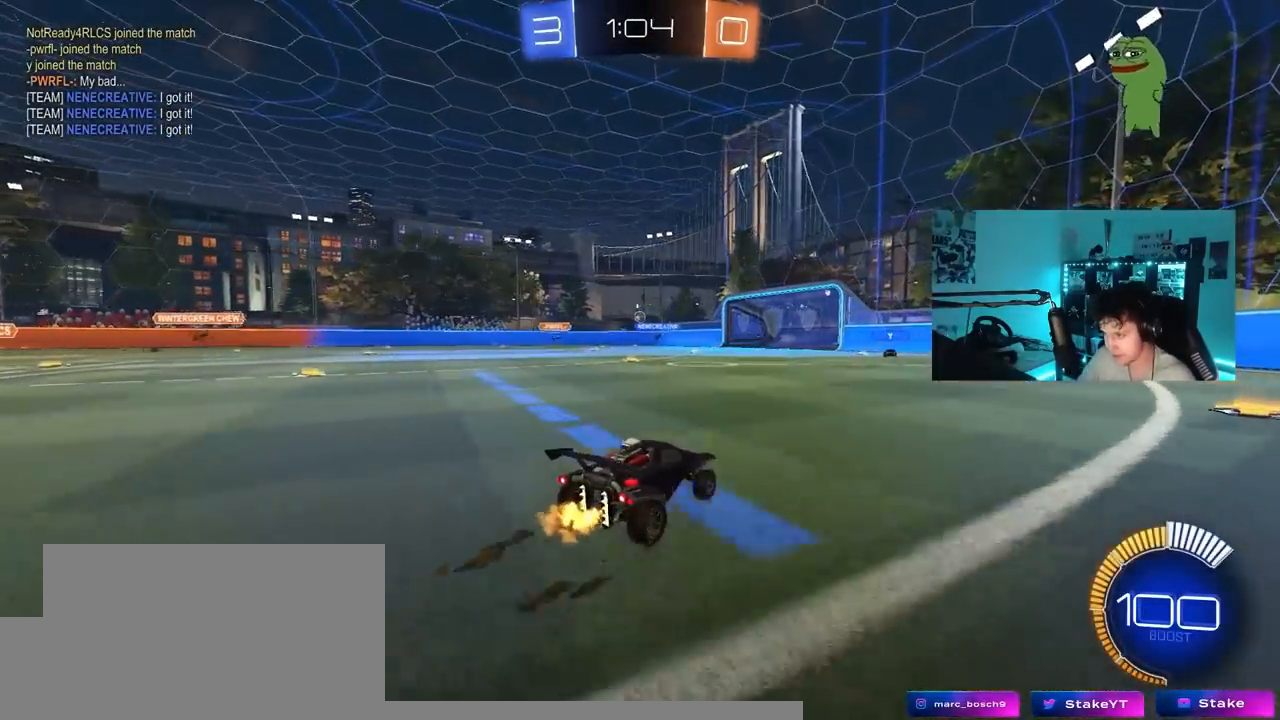
{"keys": ["w"], "mouse_move": "still", "events": [[200, "a", "down"], [233, "shift", "down"], [333, "shift", "up"], [433, "a", "up"]]}
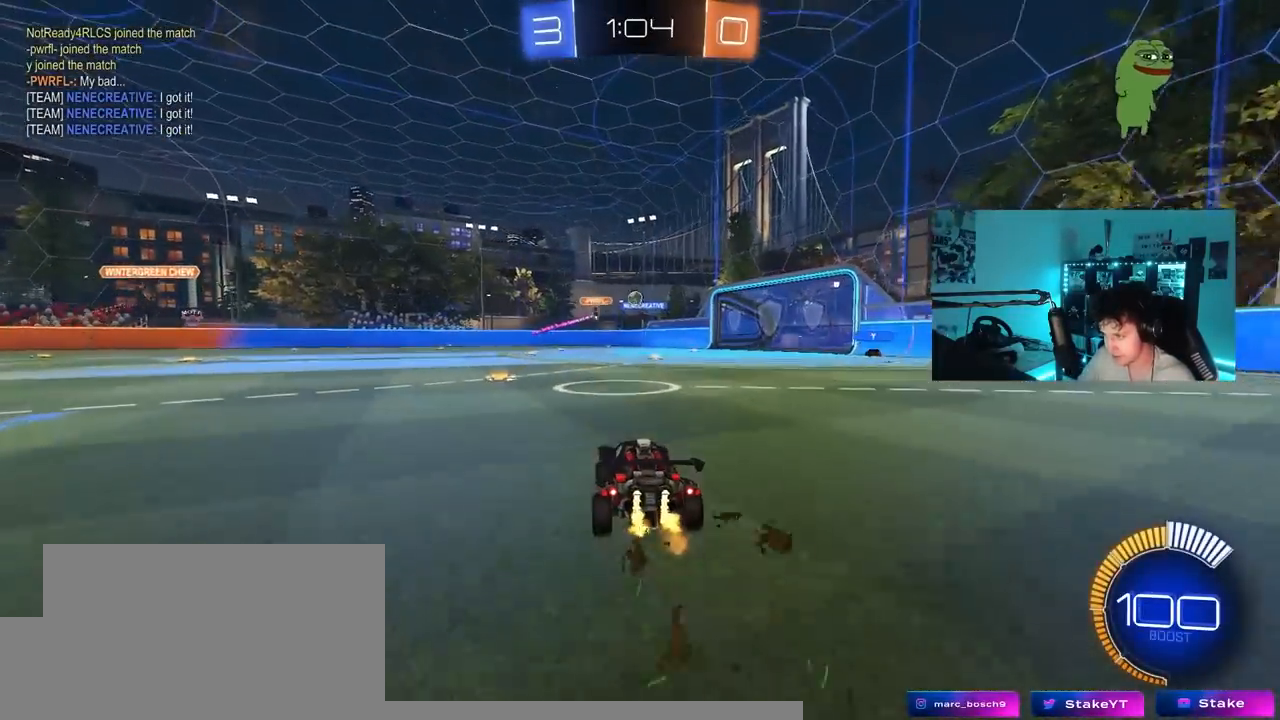
{"keys": ["a", "shift"], "mouse_move": "still", "events": [[67, "w", "up"], [117, "s", "down"], [167, "d", "down"], [167, "x", "down"], [167, "z", "down"], [200, "a", "down"], [200, "d", "up"], [250, "x", "up"], [250, "z", "up"], [300, "a", "up"], [300, "s", "up"], [350, "a", "down"], [400, "s", "down"], [433, "s", "up"], [433, "shift", "down"]]}
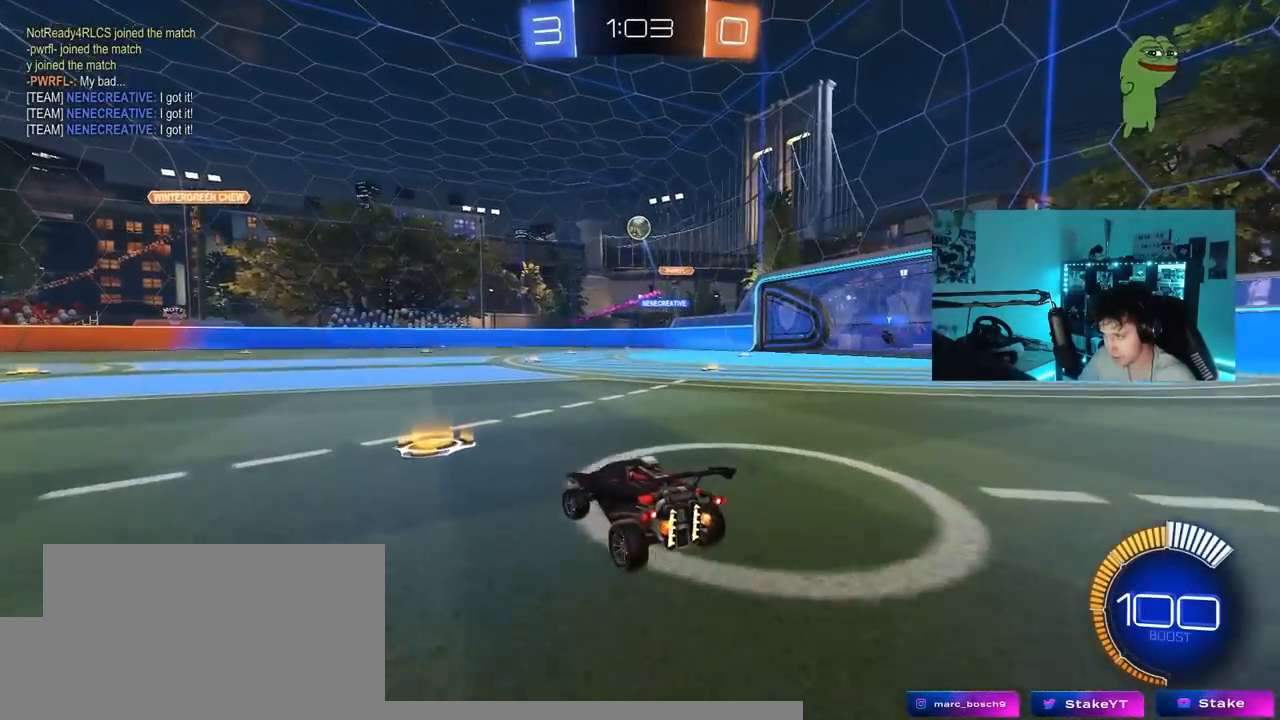
{"keys": ["a", "w"], "mouse_move": "up-left", "events": [[83, "w", "down"], [133, "shift", "up"]]}
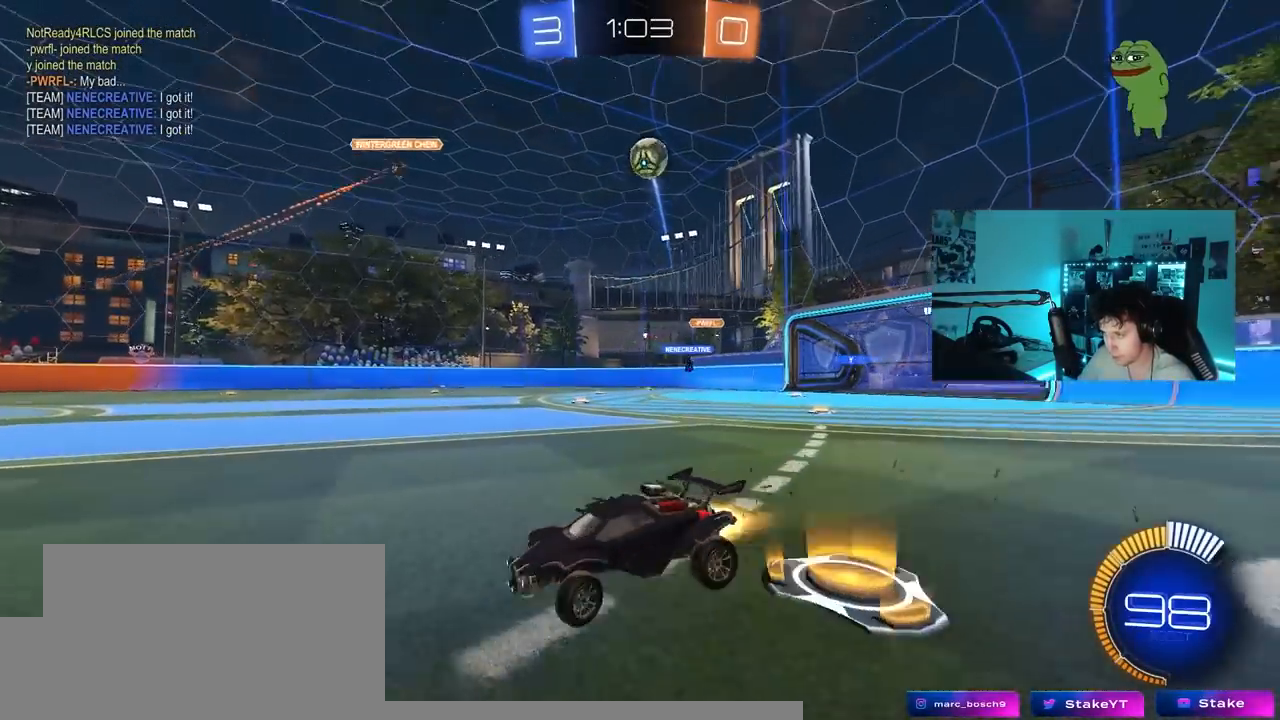
{"keys": [], "mouse_move": "still", "events": [[333, "a", "up"], [433, "w", "up"]]}
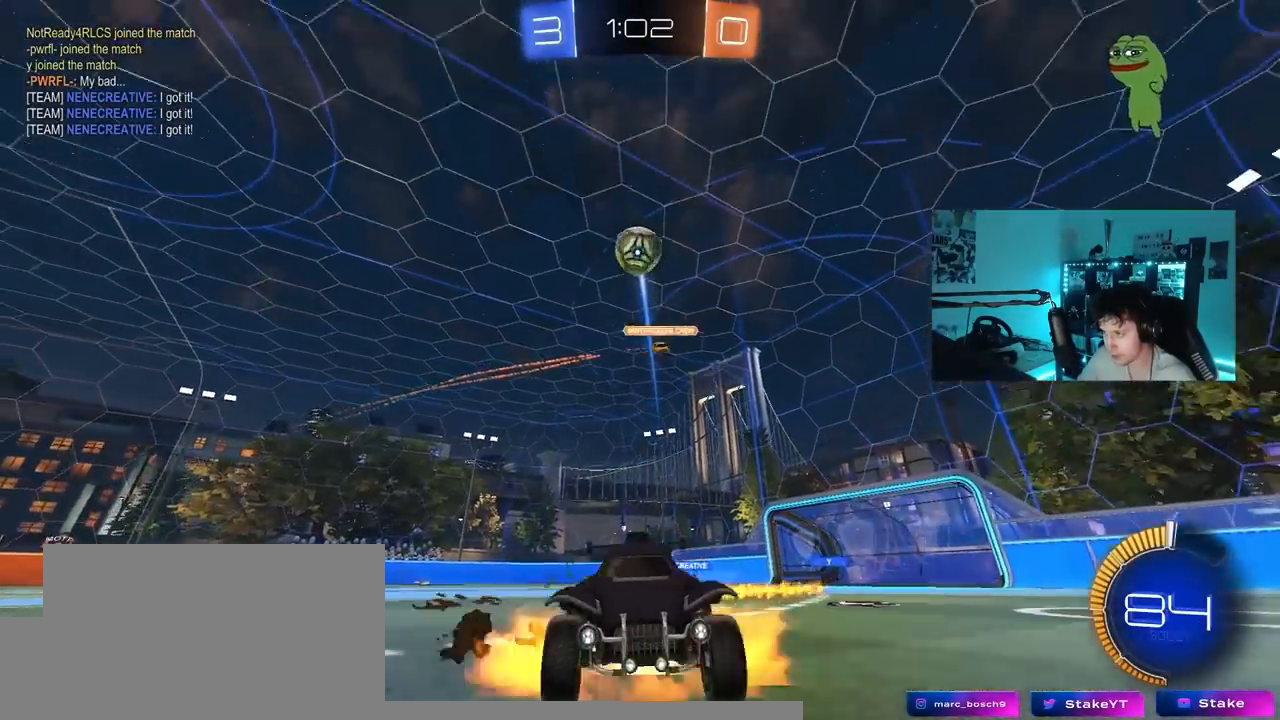
{"keys": ["a", "shift"], "mouse_move": "still", "events": [[17, "d", "down"], [67, "s", "down"], [250, "d", "up"], [250, "s", "up"], [350, "a", "down"], [350, "shift", "down"], [400, "s", "down"], [433, "s", "up"]]}
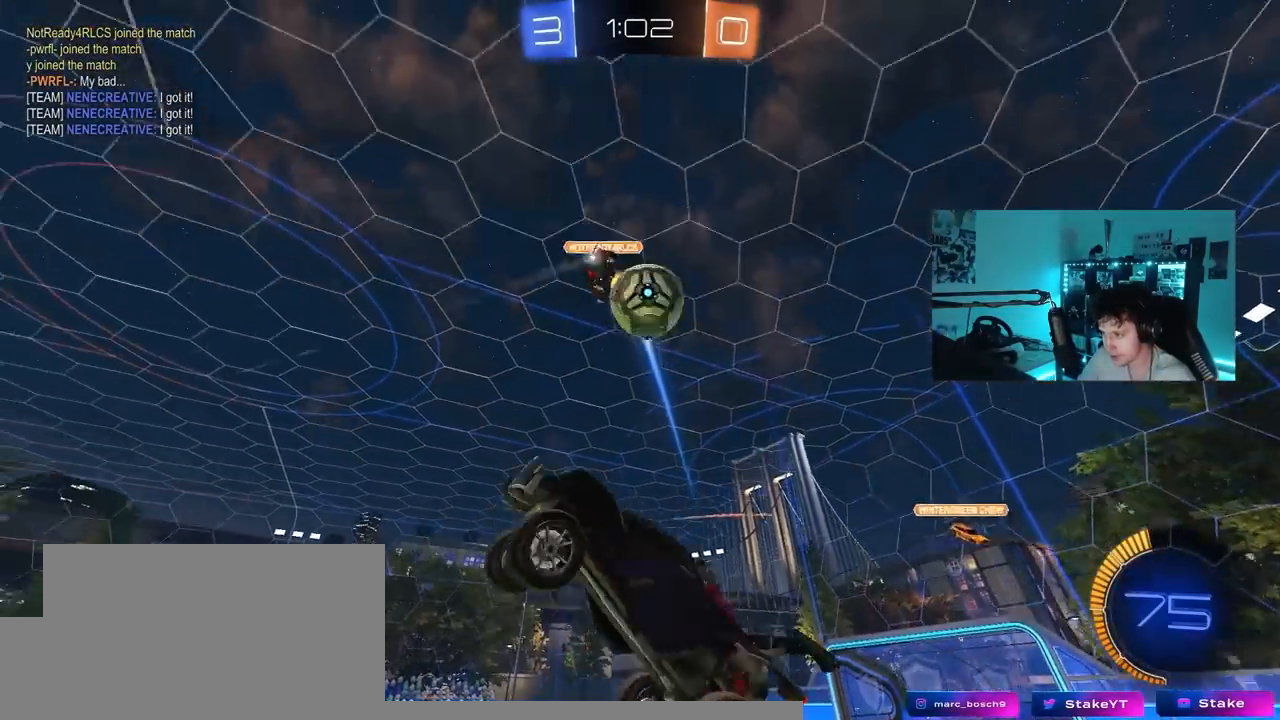
{"keys": ["s"], "mouse_move": "still", "events": [[267, "shift", "up"], [267, "w", "down"], [367, "w", "up"], [417, "s", "down"], [500, "a", "up"]]}
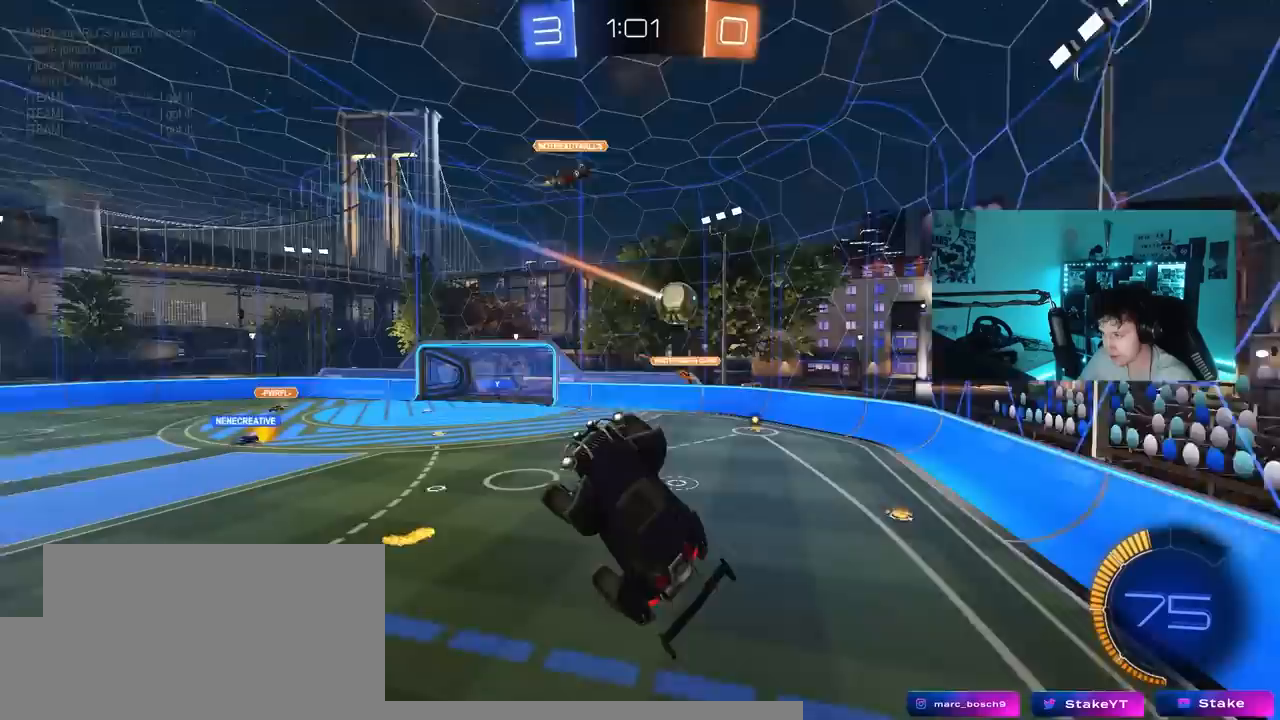
{"keys": ["a", "s", "shift"], "mouse_move": "still", "events": [[100, "d", "down"], [383, "a", "down"], [383, "d", "up"], [383, "shift", "down"]]}
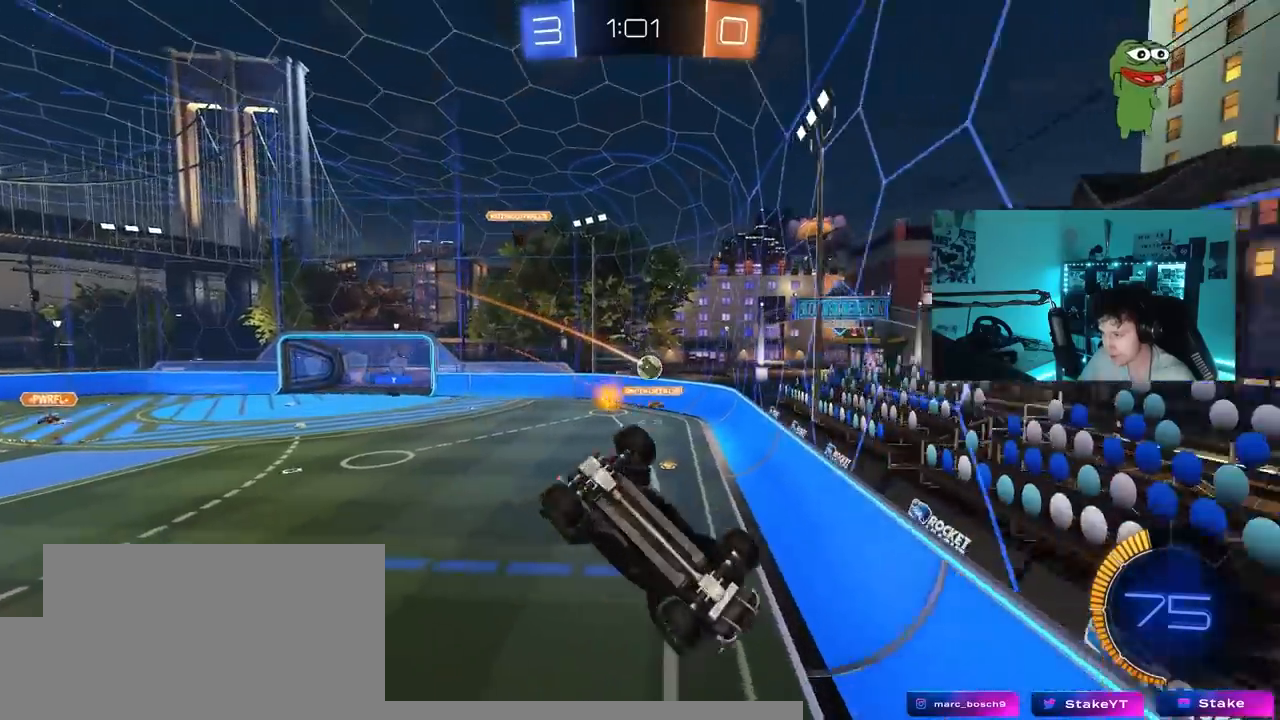
{"keys": ["d"], "mouse_move": "still", "events": [[17, "s", "up"], [200, "shift", "up"], [250, "a", "up"], [400, "d", "down"]]}
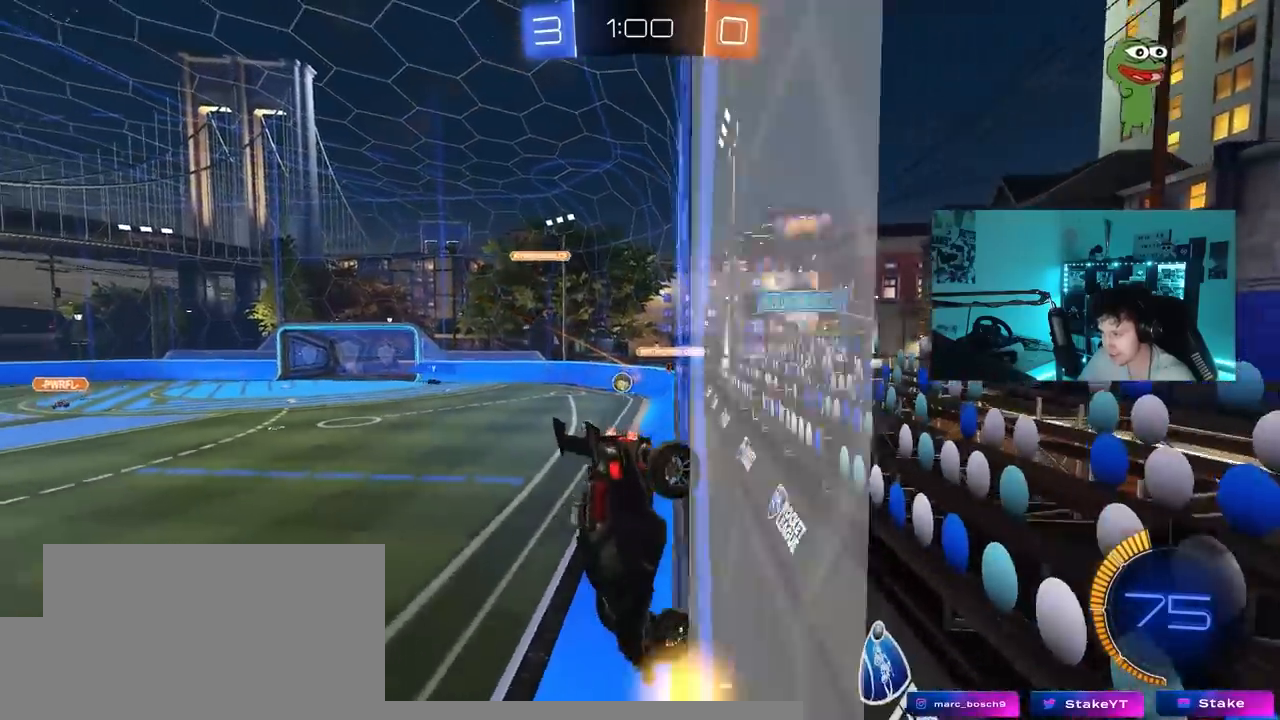
{"keys": [], "mouse_move": "still", "events": [[33, "d", "up"], [133, "w", "down"], [183, "d", "down"], [417, "d", "up"], [450, "w", "up"]]}
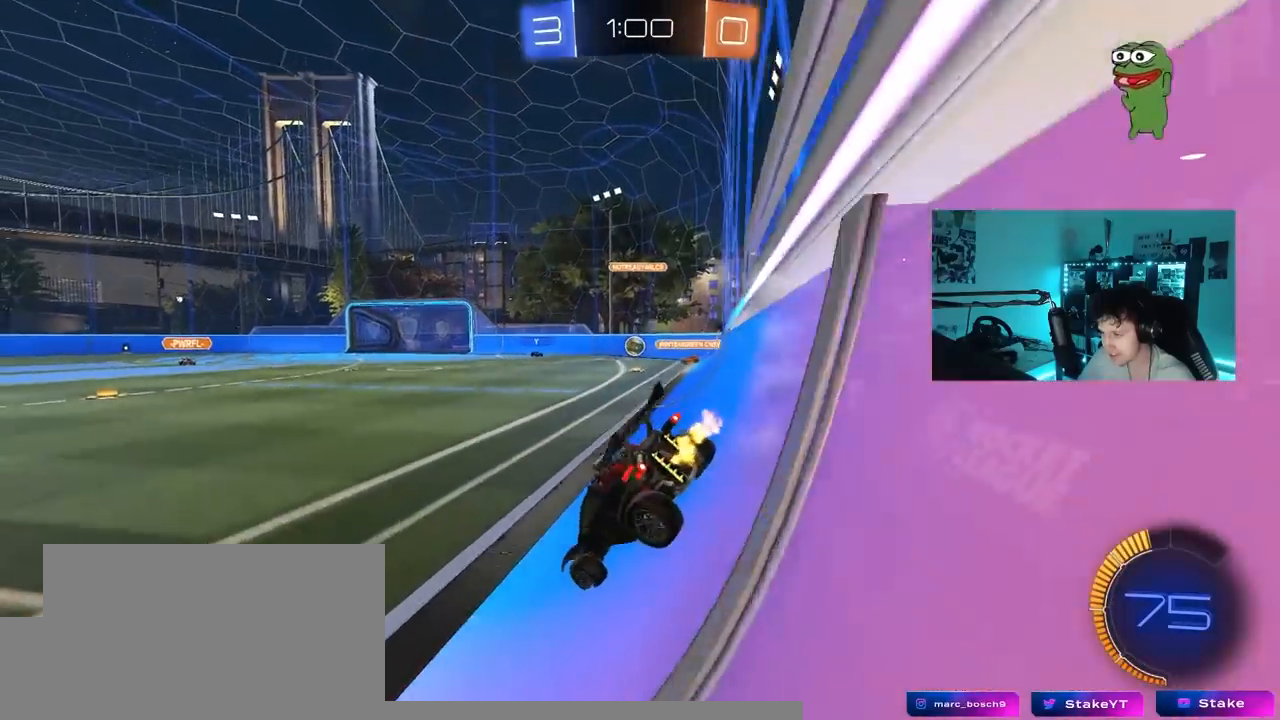
{"keys": ["w"], "mouse_move": "still", "events": [[50, "d", "down"], [50, "s", "down"], [150, "s", "up"], [283, "w", "down"], [333, "d", "up"]]}
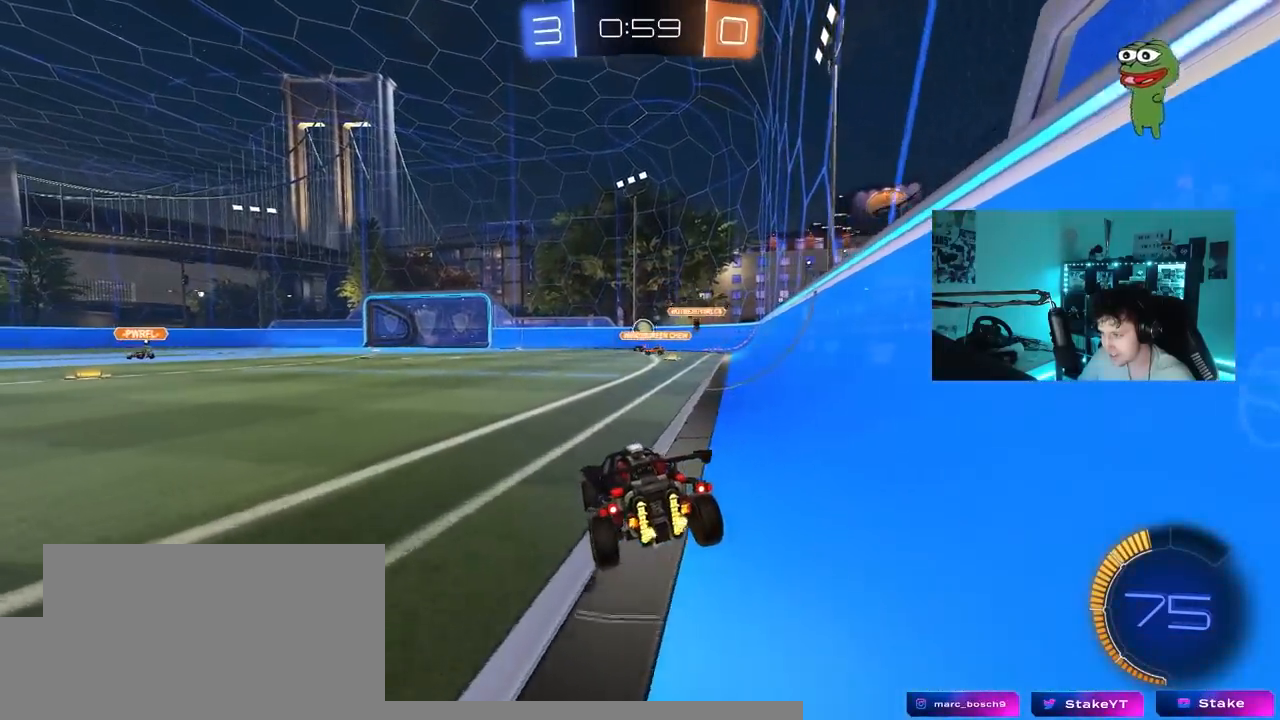
{"keys": ["a", "w"], "mouse_move": "still", "events": [[67, "d", "down"], [117, "d", "up"], [250, "a", "down"], [300, "shift", "down"], [483, "shift", "up"]]}
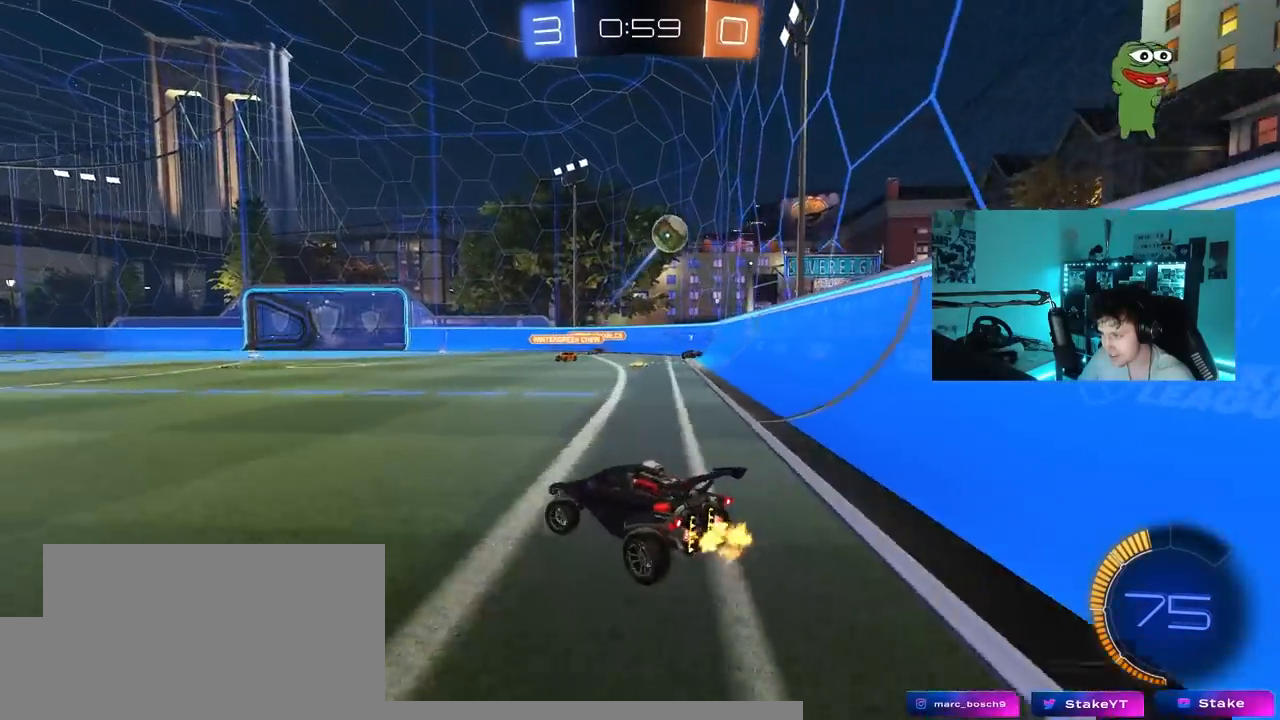
{"keys": ["a", "w"], "mouse_move": "still", "events": []}
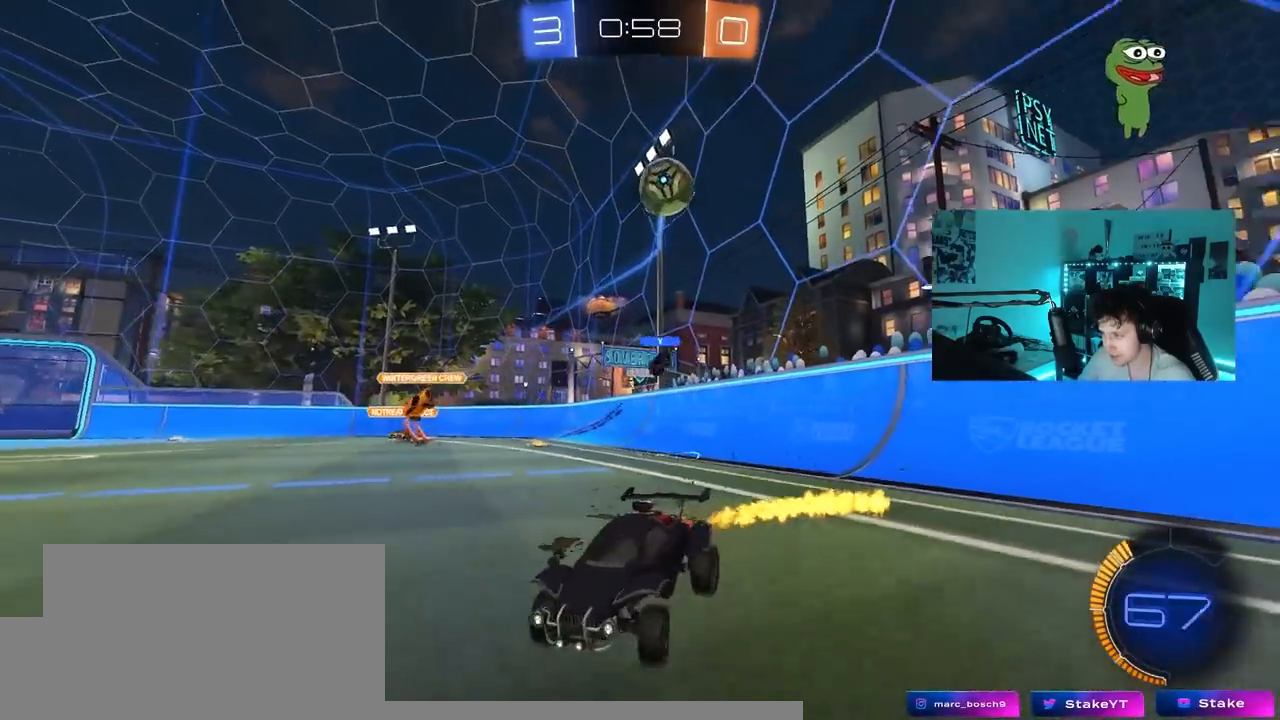
{"keys": ["w"], "mouse_move": "still", "events": [[100, "a", "up"], [283, "a", "down"], [383, "a", "up"]]}
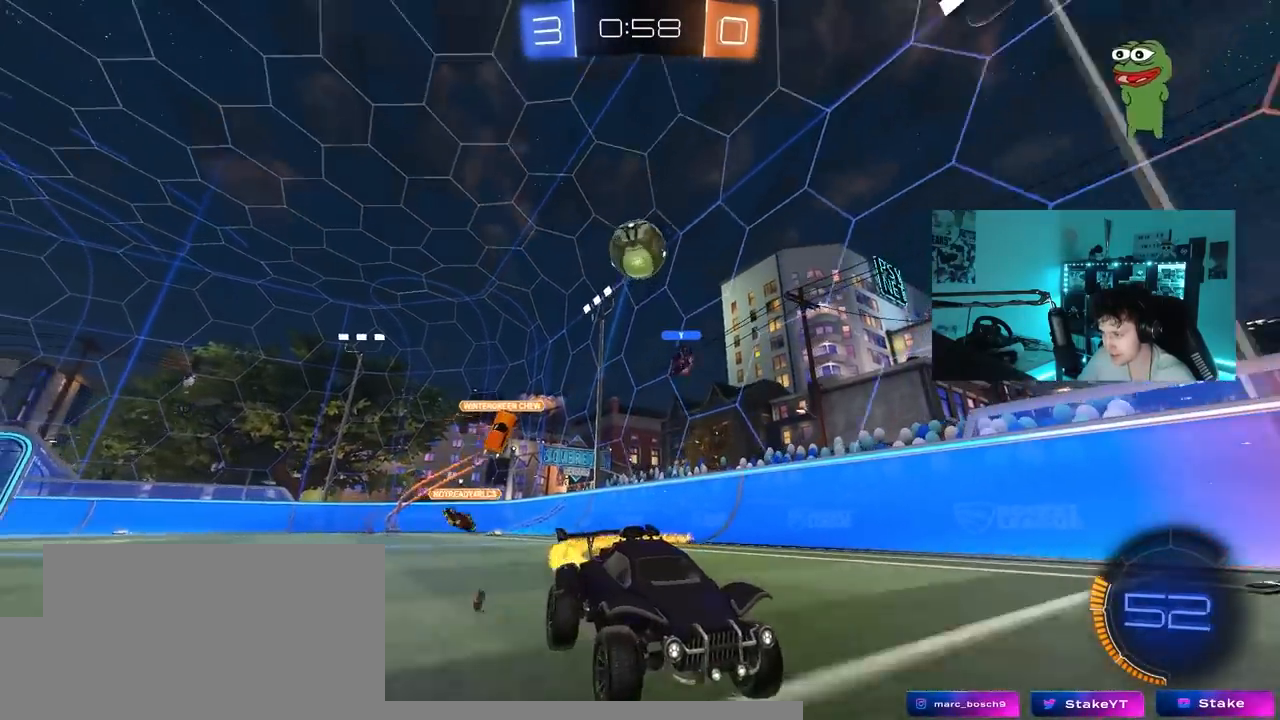
{"keys": [], "mouse_move": "still", "events": [[17, "d", "down"], [117, "d", "up"], [483, "w", "up"]]}
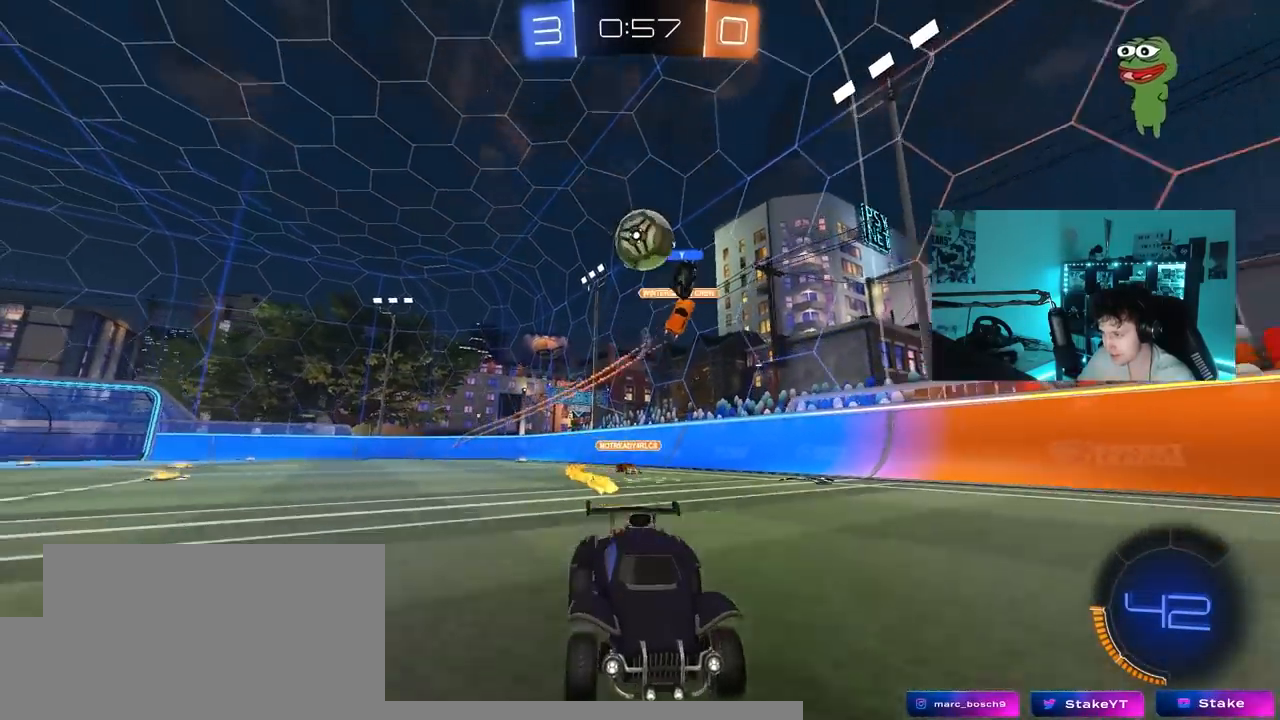
{"keys": ["d"], "mouse_move": "still", "events": [[133, "a", "down"], [167, "s", "down"], [217, "a", "up"], [217, "d", "down"], [317, "s", "up"]]}